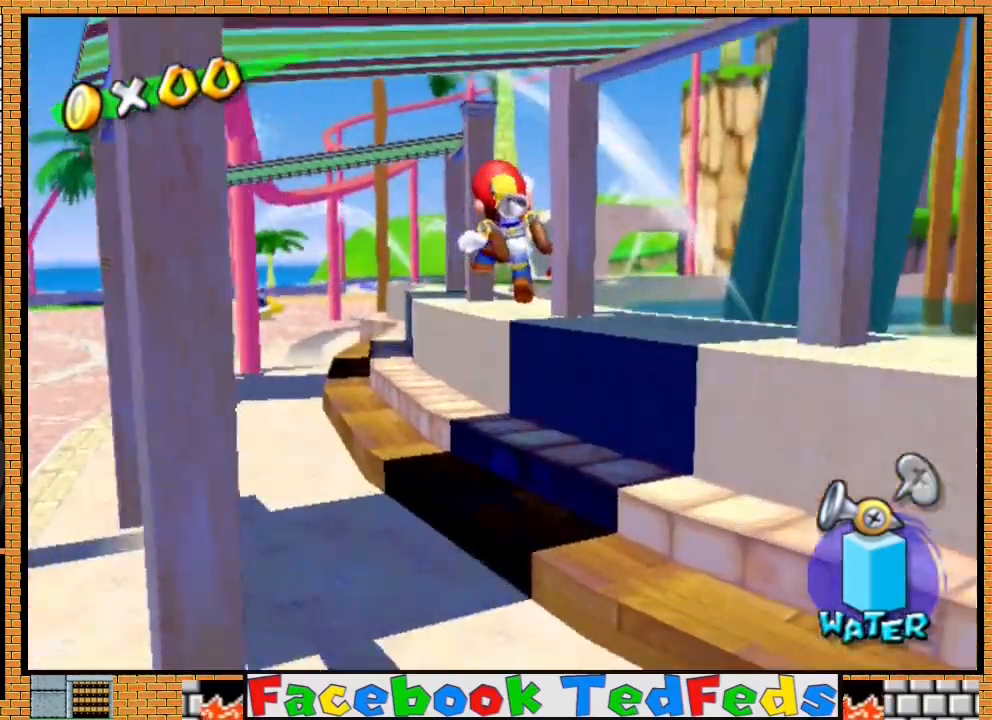
Gameplay with a controller (Xbox layout); each line is a JSON object with the inputs held at the frame after it. "events" lists button and stick changes between this image and that frame as [ms after this image, input, new state], when the widget could be followed in between.
{"buttons": ["A"], "left_stick": "up", "right_stick": "center", "events": [[233, "A", "up"], [500, "A", "down"]]}
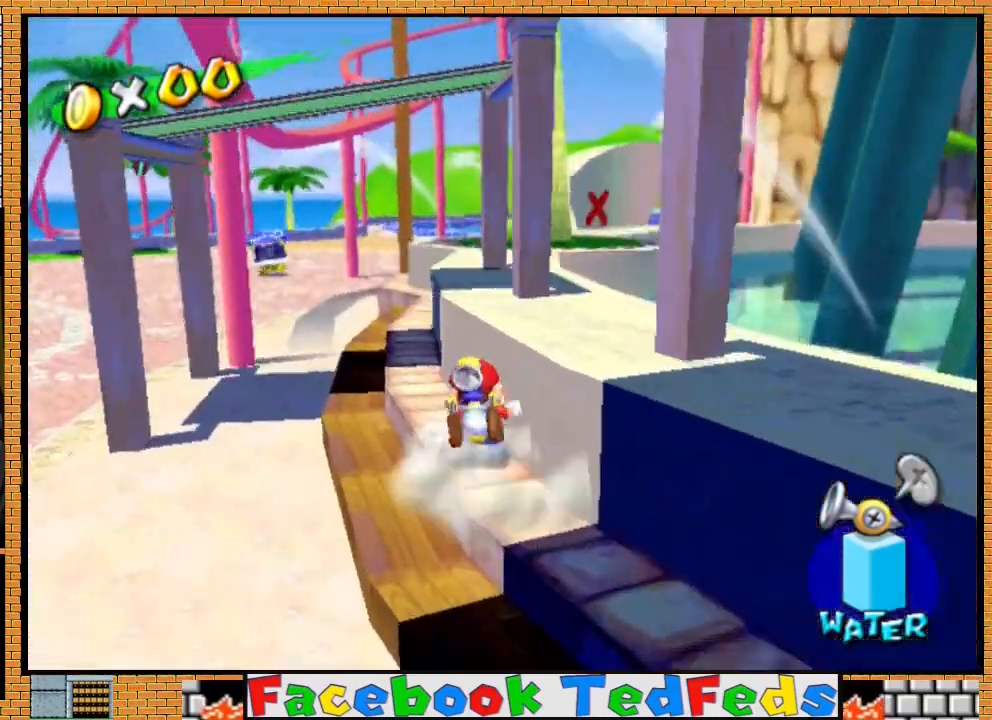
{"buttons": [], "left_stick": "up", "right_stick": "center", "events": [[100, "left_stick", "up-right"], [133, "A", "up"], [333, "left_stick", "up"]]}
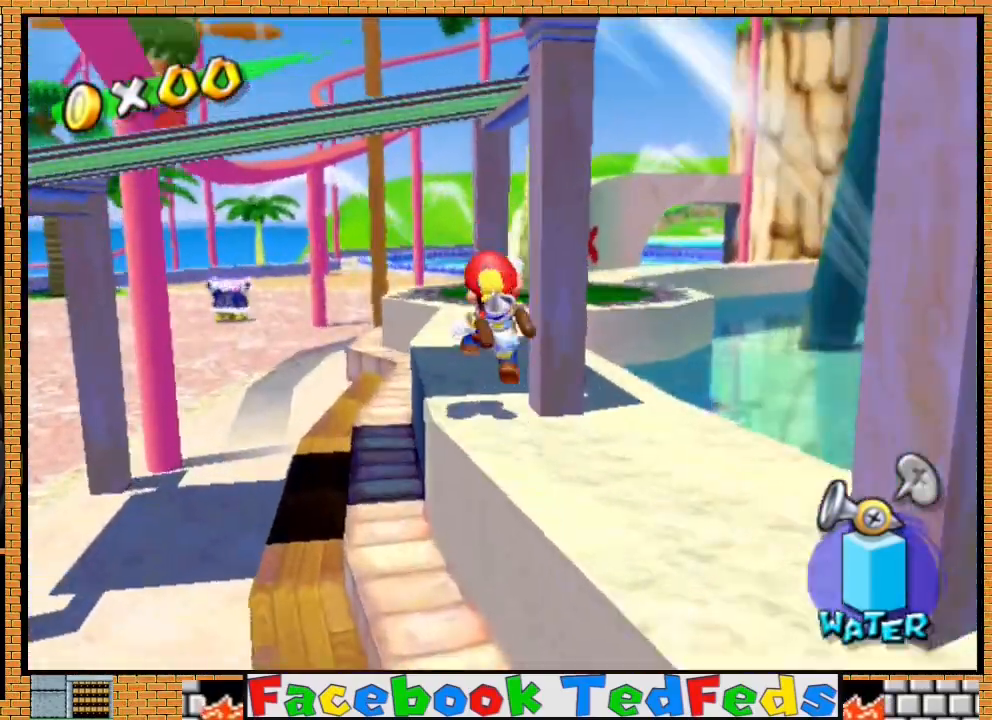
{"buttons": [], "left_stick": "up", "right_stick": "center", "events": []}
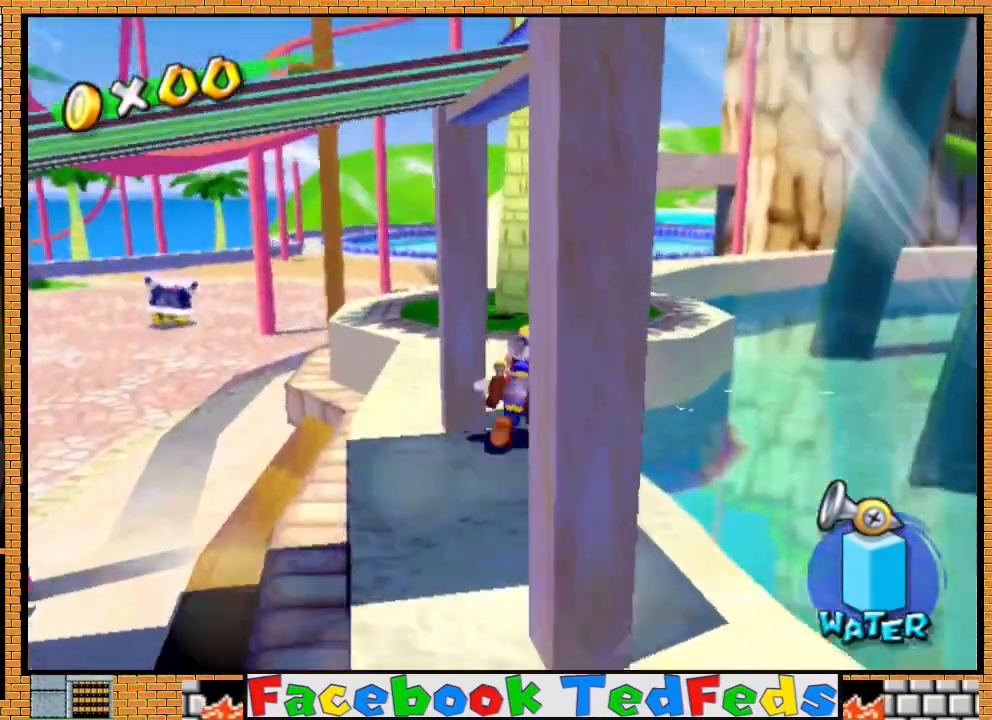
{"buttons": [], "left_stick": "up", "right_stick": "center", "events": []}
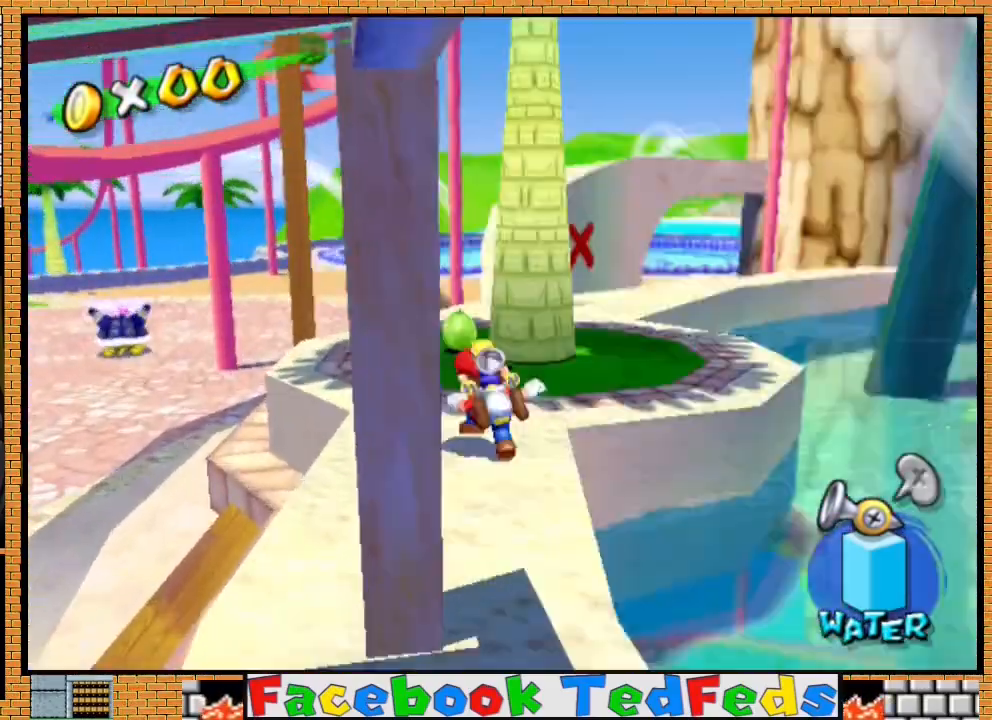
{"buttons": [], "left_stick": "up-right", "right_stick": "center", "events": [[500, "left_stick", "up-right"]]}
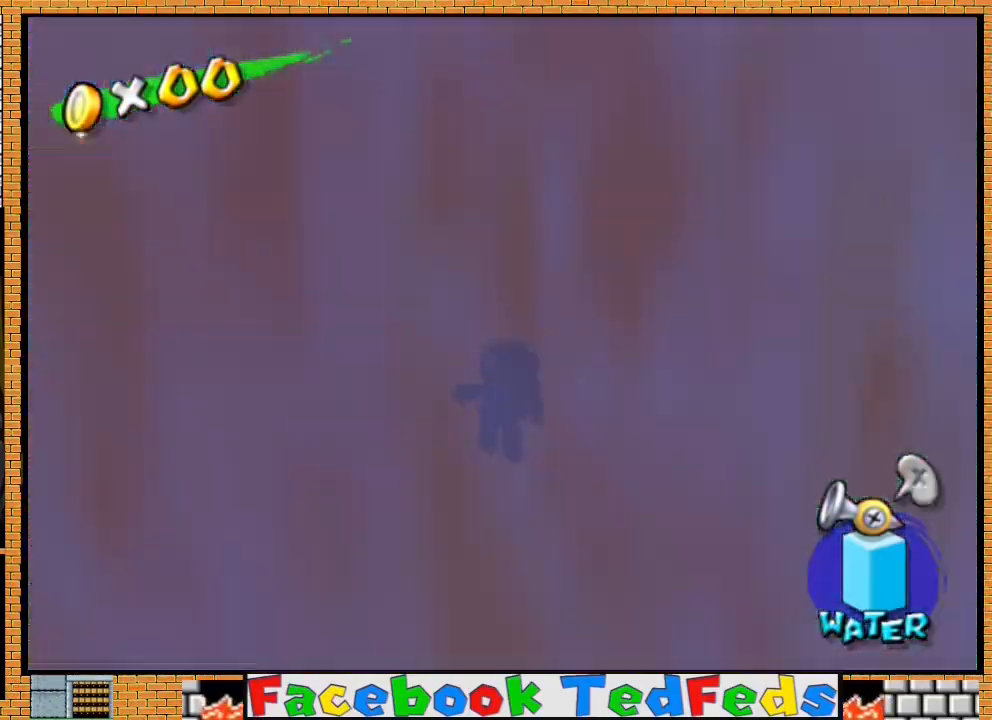
{"buttons": [], "left_stick": "up", "right_stick": "center", "events": [[100, "left_stick", "center"], [133, "X", "down"], [233, "X", "up"], [400, "left_stick", "up"]]}
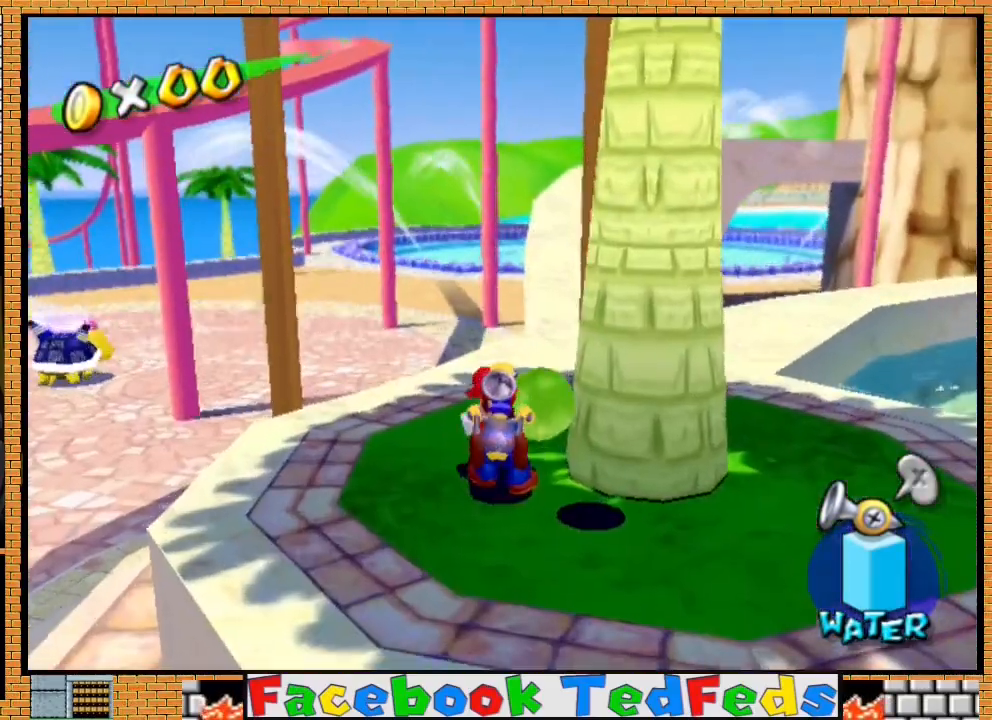
{"buttons": [], "left_stick": "up-left", "right_stick": "left"}
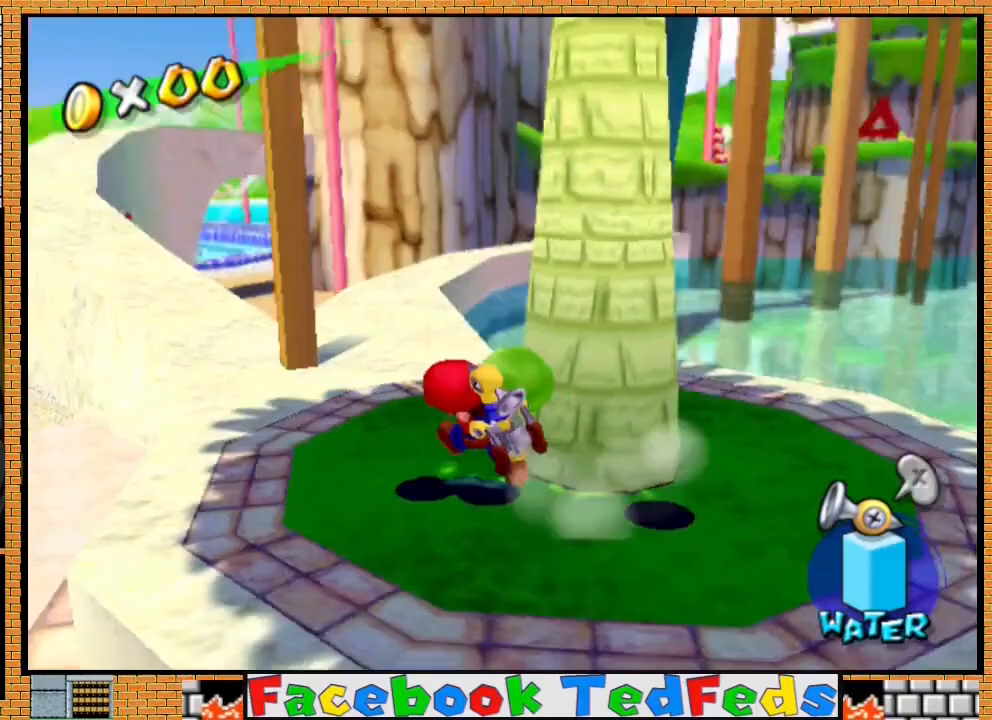
{"buttons": [], "left_stick": "up-left", "right_stick": "center", "events": [[33, "right_stick", "center"], [267, "right_stick", "right"], [367, "right_stick", "center"]]}
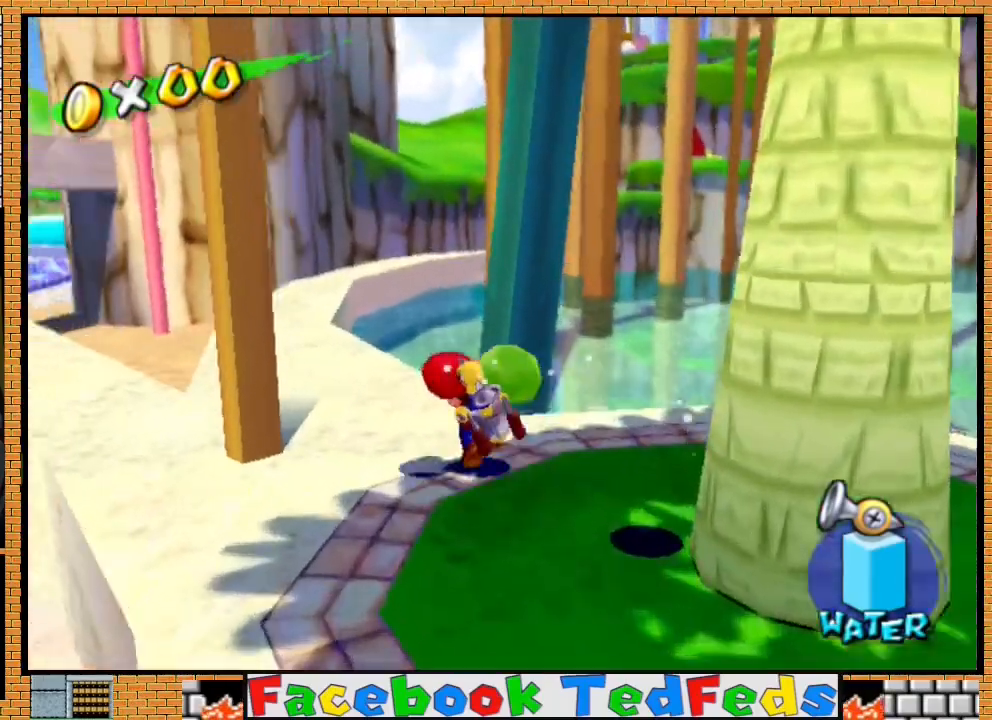
{"buttons": ["A"], "left_stick": "up-left", "right_stick": "center", "events": [[133, "left_stick", "up"], [267, "A", "down"], [367, "left_stick", "up-left"]]}
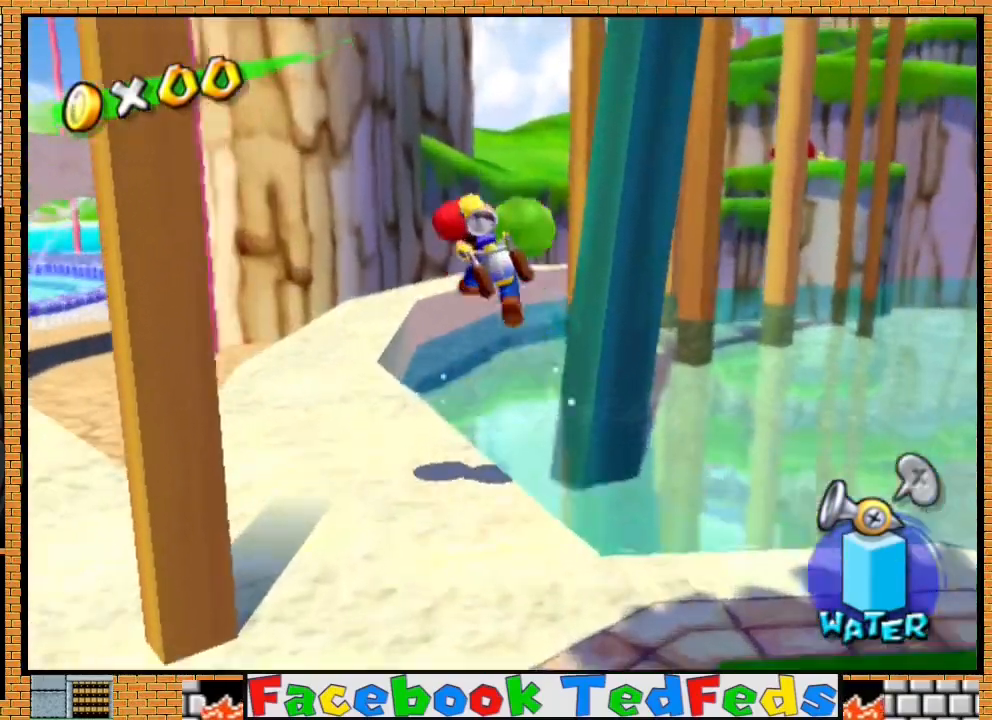
{"buttons": ["A"], "left_stick": "left", "right_stick": "center", "events": [[67, "left_stick", "left"]]}
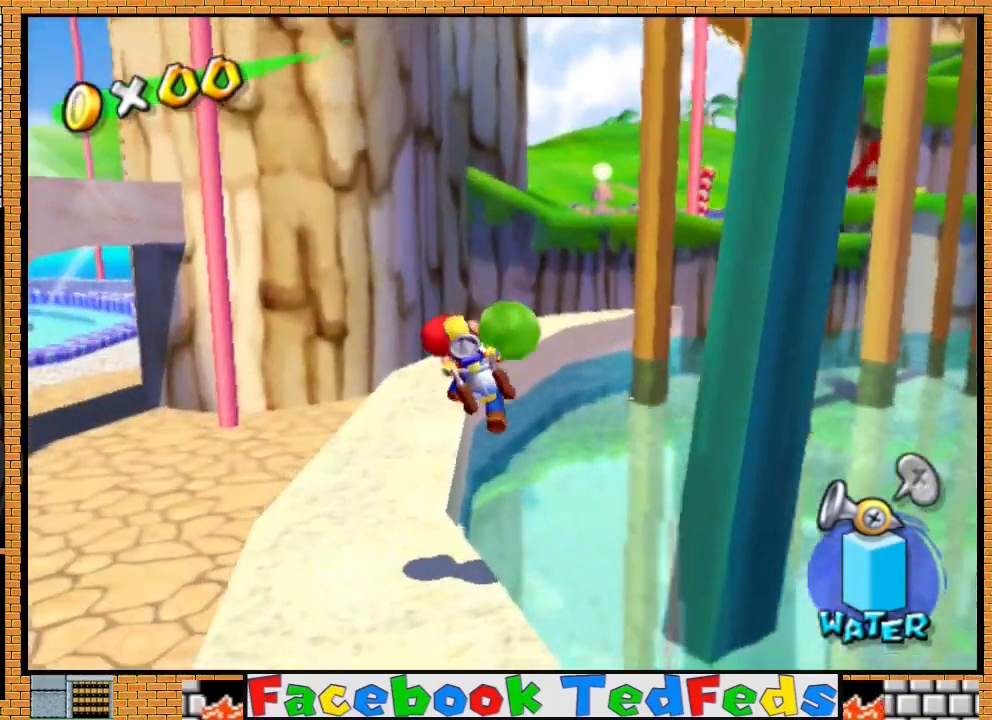
{"buttons": [], "left_stick": "up", "right_stick": "center", "events": [[67, "A", "up"], [200, "A", "down"], [200, "left_stick", "up-left"], [300, "left_stick", "up"], [400, "A", "up"]]}
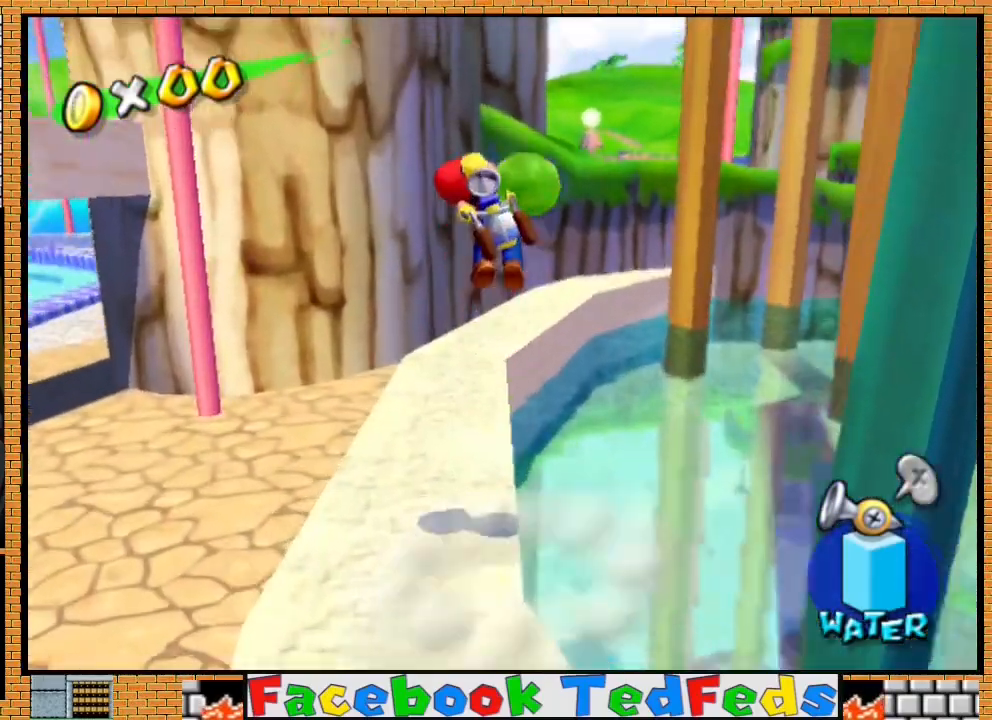
{"buttons": [], "left_stick": "up", "right_stick": "left", "events": [[500, "right_stick", "left"]]}
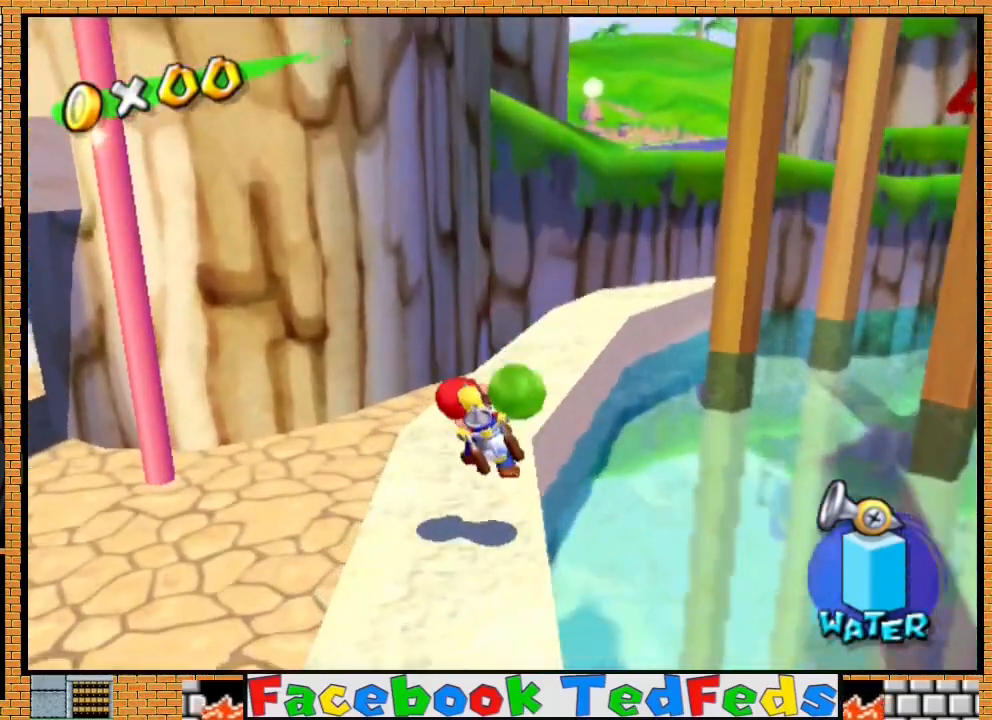
{"buttons": [], "left_stick": "up", "right_stick": "center", "events": [[100, "right_stick", "center"]]}
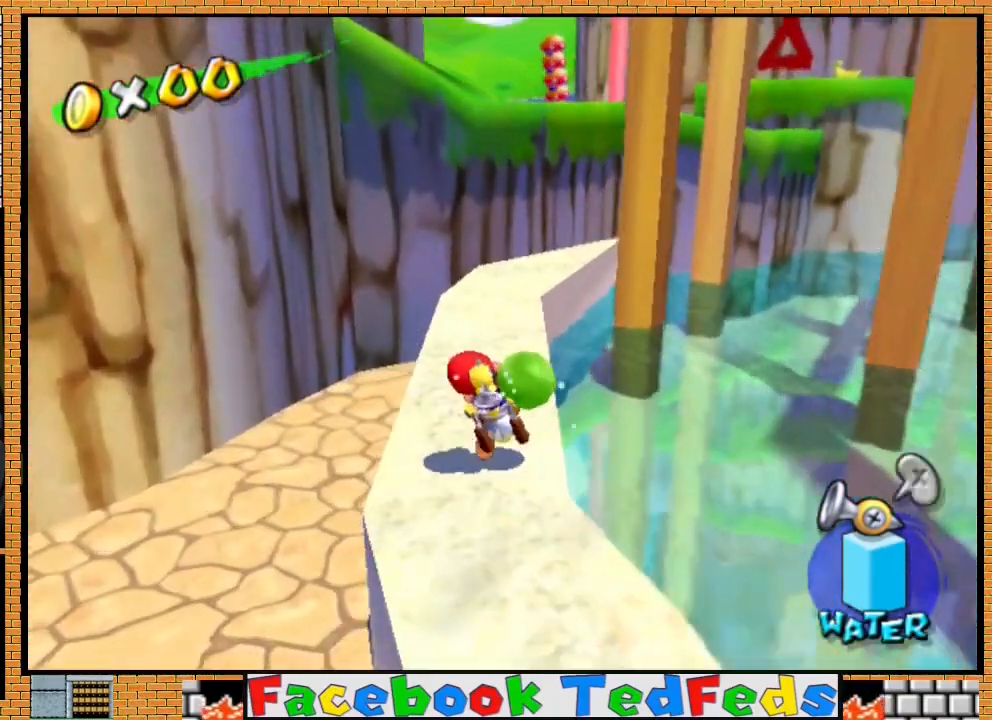
{"buttons": [], "left_stick": "up-left", "right_stick": "center", "events": [[467, "left_stick", "up-left"]]}
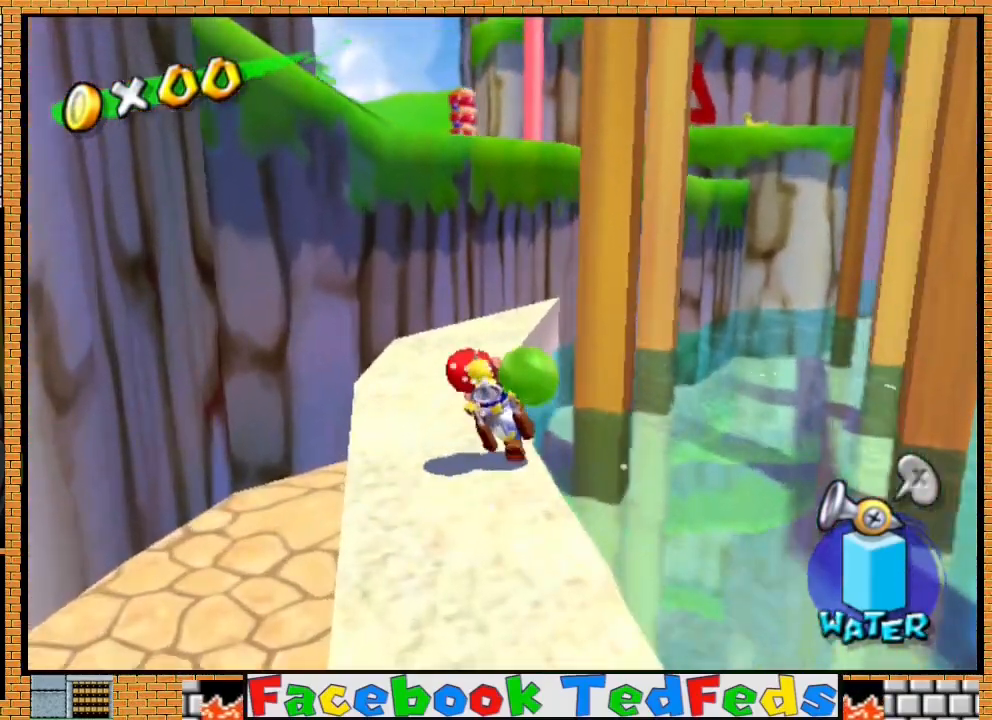
{"buttons": [], "left_stick": "up", "right_stick": "center", "events": [[100, "left_stick", "right"], [200, "left_stick", "up"], [300, "A", "down"], [500, "A", "up"]]}
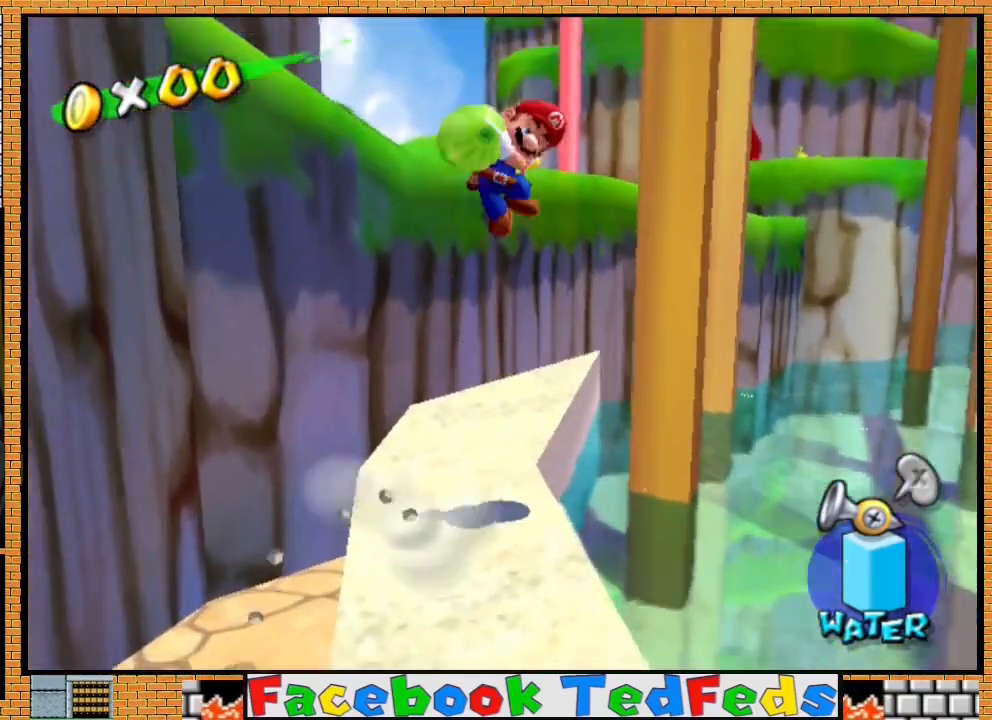
{"buttons": [], "left_stick": "center", "right_stick": "down", "events": [[233, "right_stick", "down"], [467, "left_stick", "center"]]}
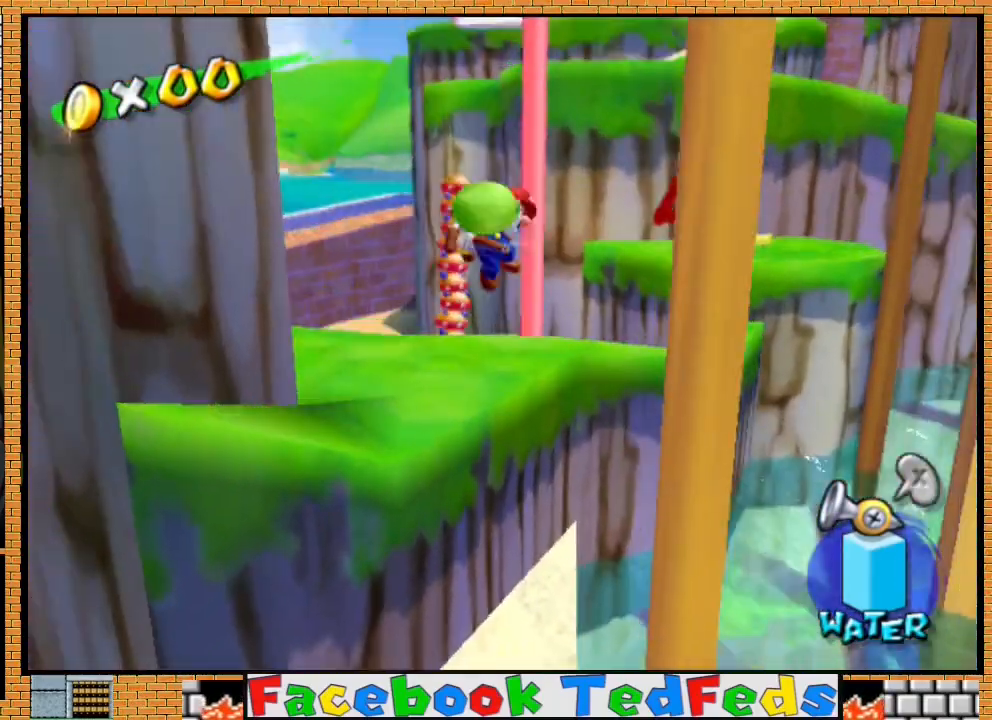
{"buttons": [], "left_stick": "right", "right_stick": "center", "events": [[67, "left_stick", "down-right"], [133, "right_stick", "down-left"], [233, "right_stick", "center"], [267, "left_stick", "center"], [467, "left_stick", "right"]]}
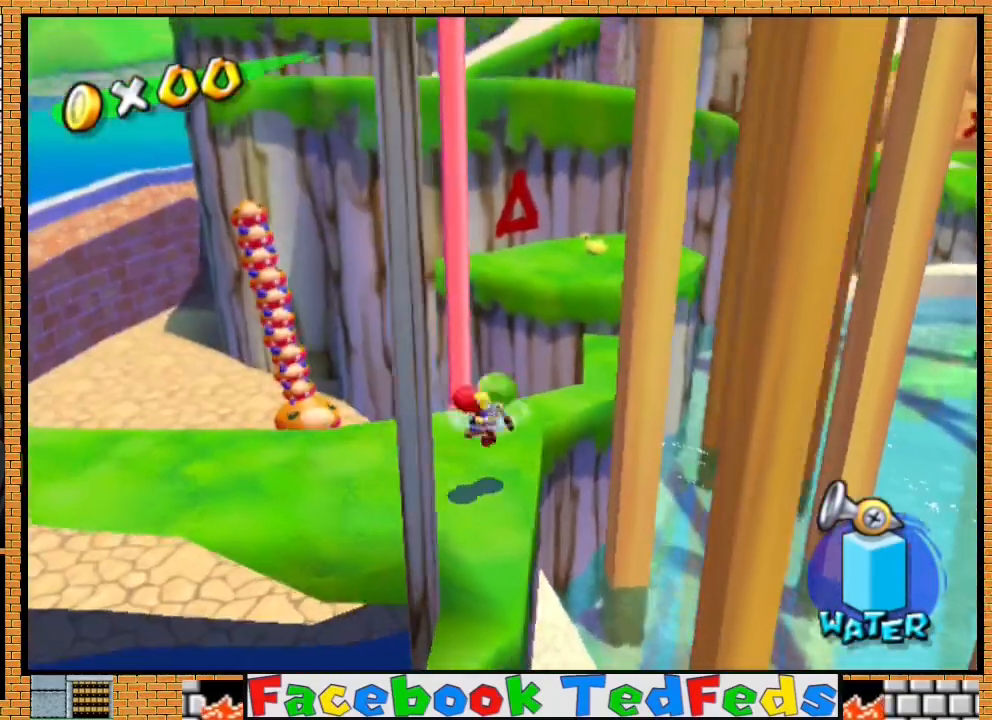
{"buttons": [], "left_stick": "down-left", "right_stick": "center", "events": [[133, "left_stick", "up-right"], [267, "right_stick", "left"], [433, "right_stick", "center"], [467, "left_stick", "down-left"]]}
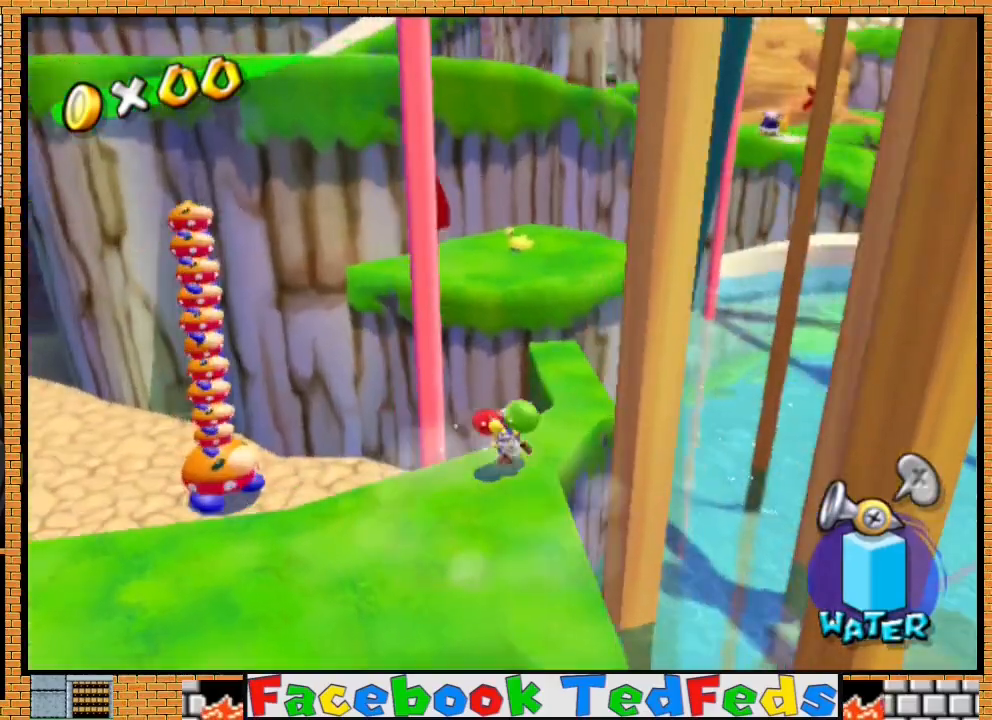
{"buttons": ["A"], "left_stick": "up", "right_stick": "center", "events": [[33, "left_stick", "down-right"], [133, "left_stick", "up"], [267, "A", "down"]]}
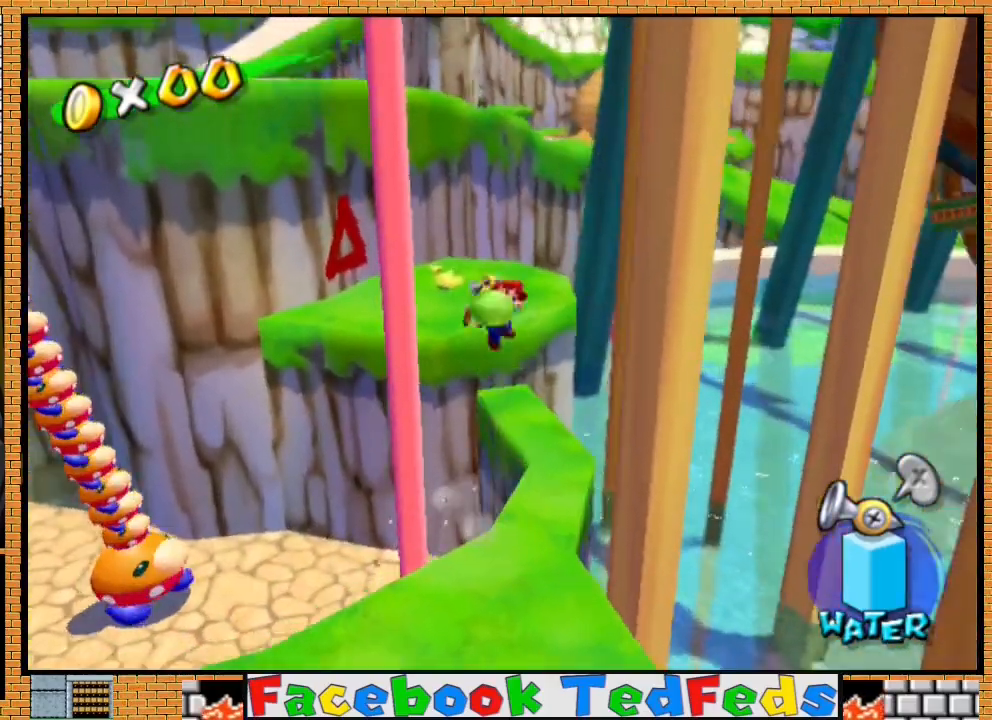
{"buttons": [], "left_stick": "center", "right_stick": "center", "events": [[67, "A", "up"], [100, "left_stick", "up-right"], [233, "left_stick", "right"], [467, "left_stick", "center"]]}
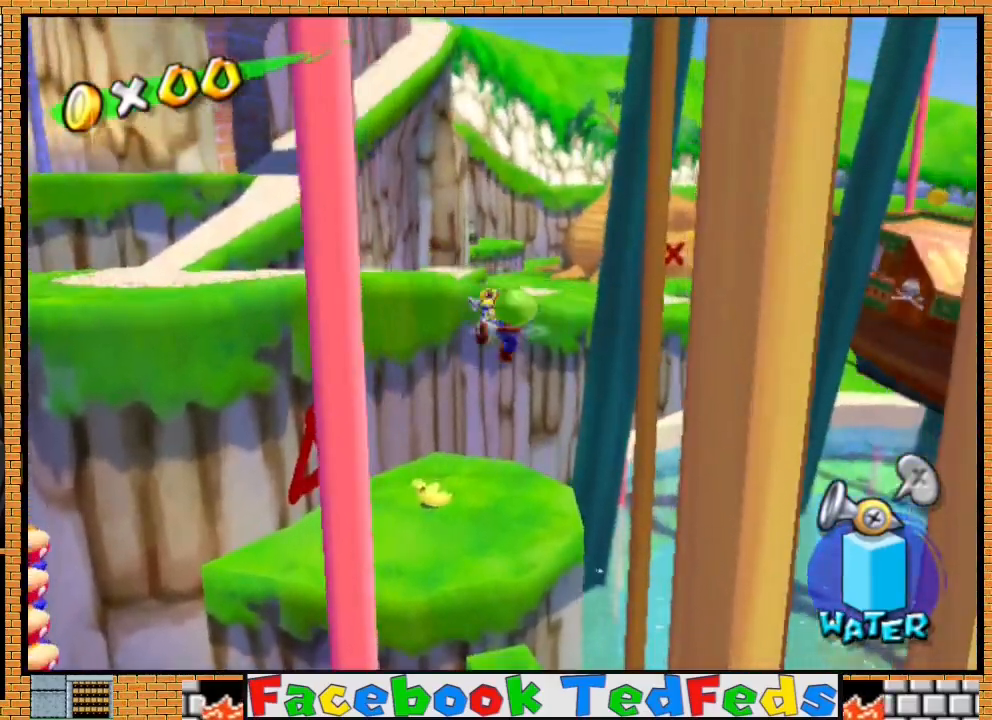
{"buttons": [], "left_stick": "up-right", "right_stick": "center", "events": [[167, "left_stick", "down"], [300, "left_stick", "center"], [433, "left_stick", "up-right"]]}
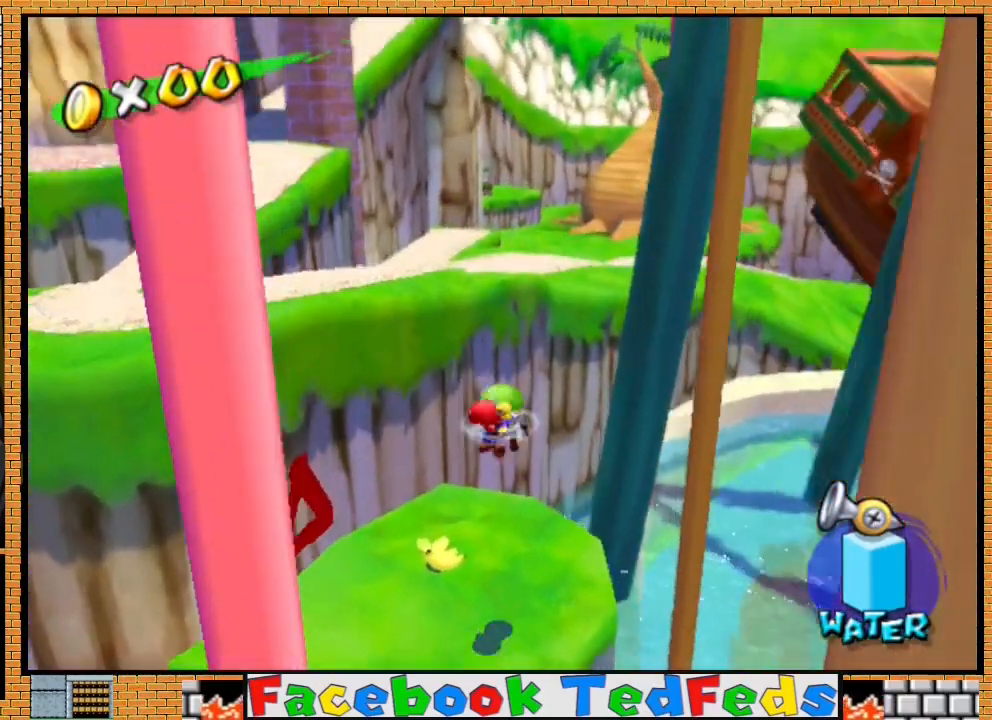
{"buttons": ["A"], "left_stick": "up-right", "right_stick": "center", "events": [[67, "left_stick", "up"], [167, "left_stick", "down-left"], [233, "left_stick", "down-right"], [333, "left_stick", "up-right"], [400, "left_stick", "up"], [500, "A", "down"], [500, "left_stick", "up-right"]]}
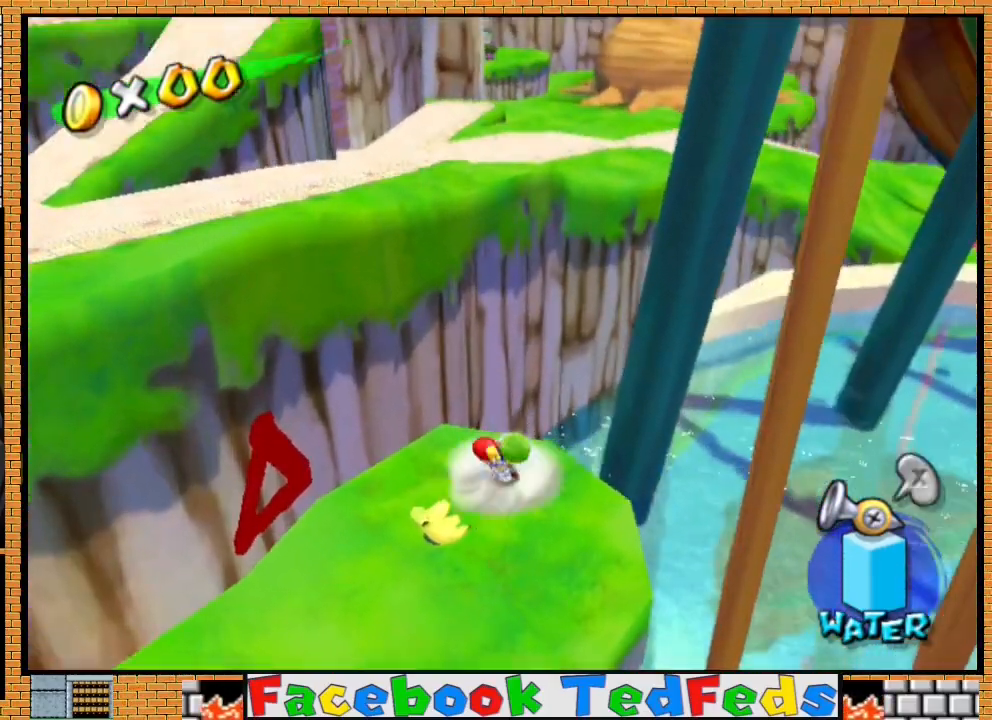
{"buttons": ["A"], "left_stick": "up", "right_stick": "center", "events": [[167, "left_stick", "up"]]}
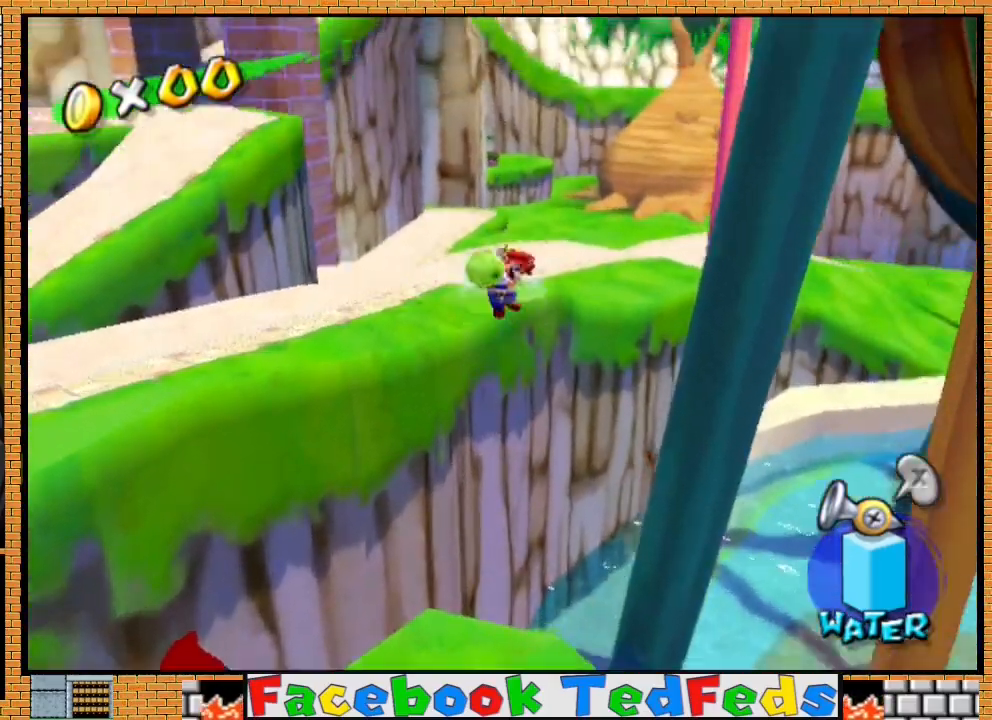
{"buttons": [], "left_stick": "up", "right_stick": "center", "events": [[500, "A", "up"]]}
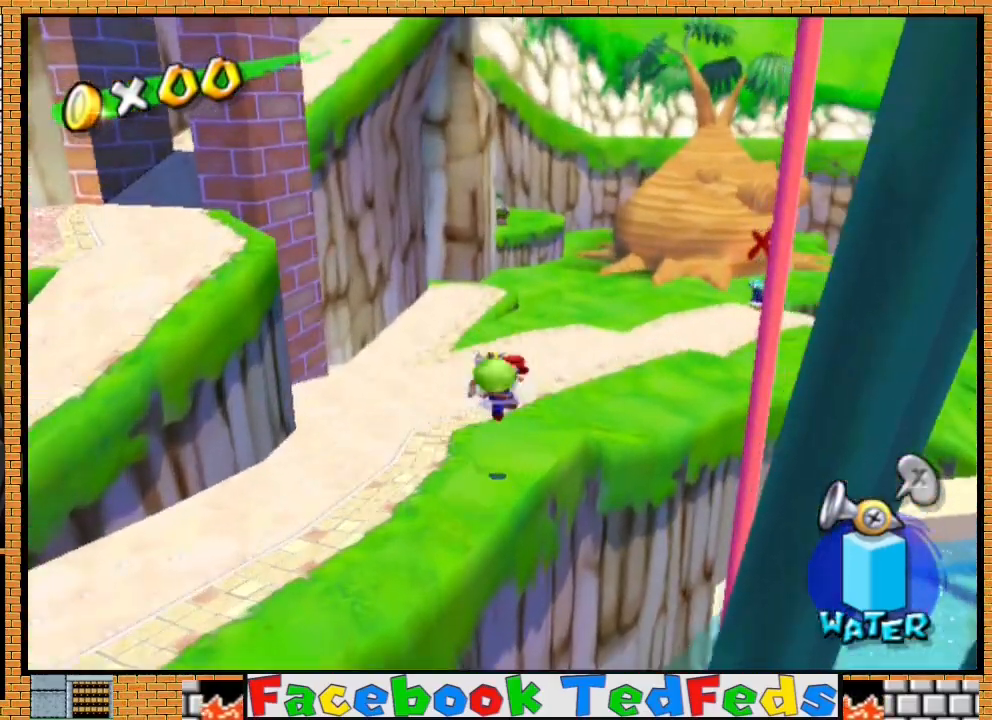
{"buttons": ["A", "X"], "left_stick": "up", "right_stick": "center", "events": [[233, "A", "down"], [367, "X", "down"]]}
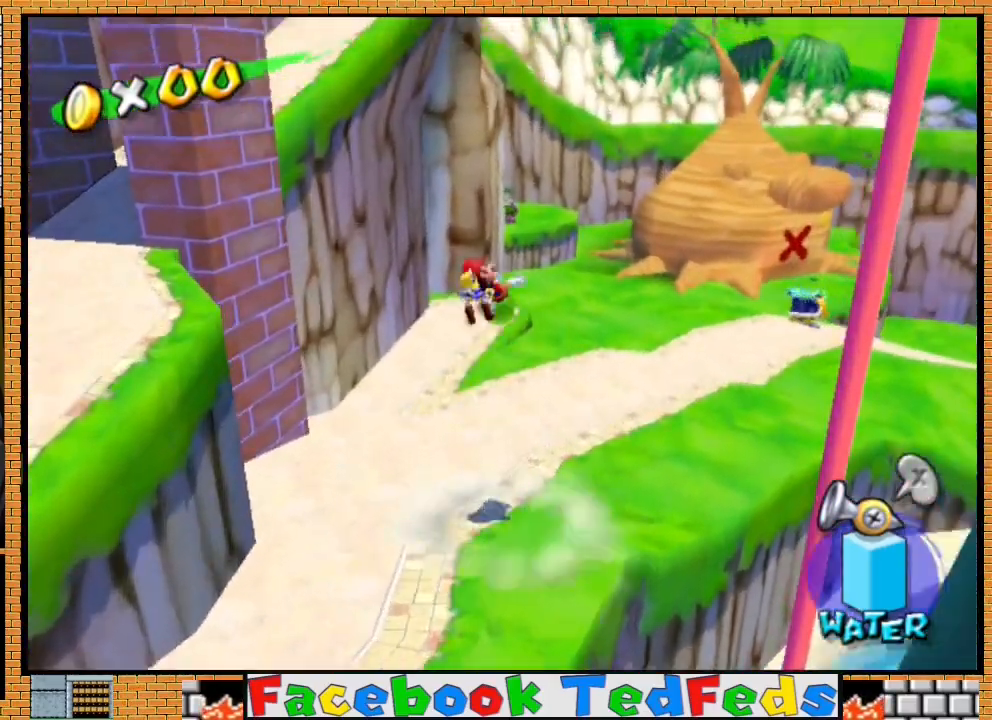
{"buttons": [], "left_stick": "up-right", "right_stick": "center", "events": [[67, "left_stick", "up-right"], [167, "X", "up"], [267, "A", "up"]]}
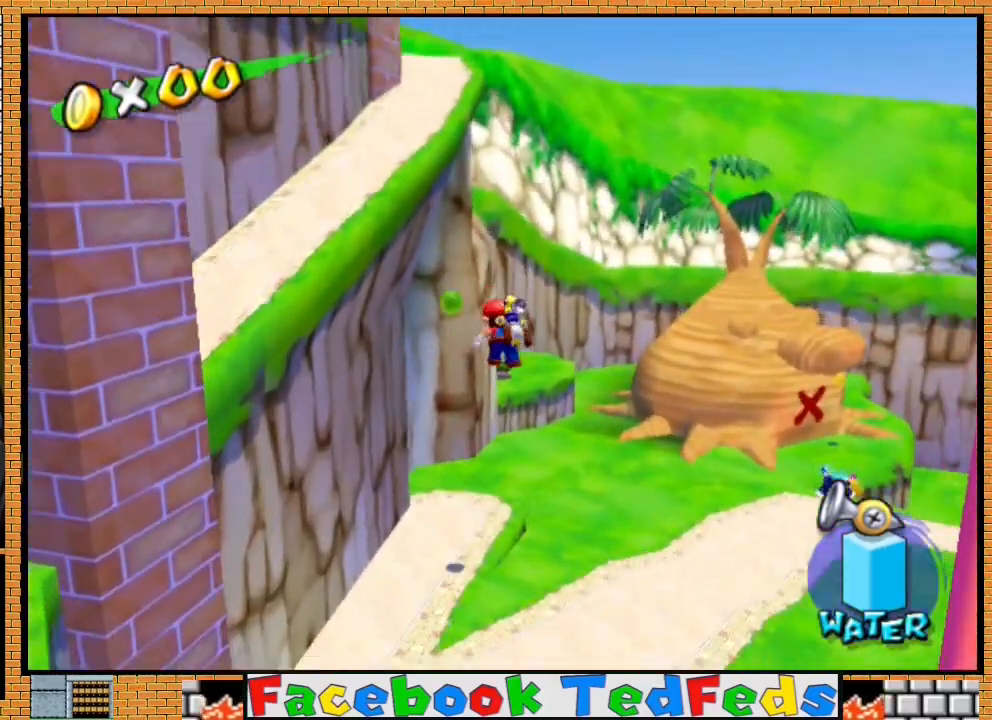
{"buttons": [], "left_stick": "up-right", "right_stick": "center", "events": []}
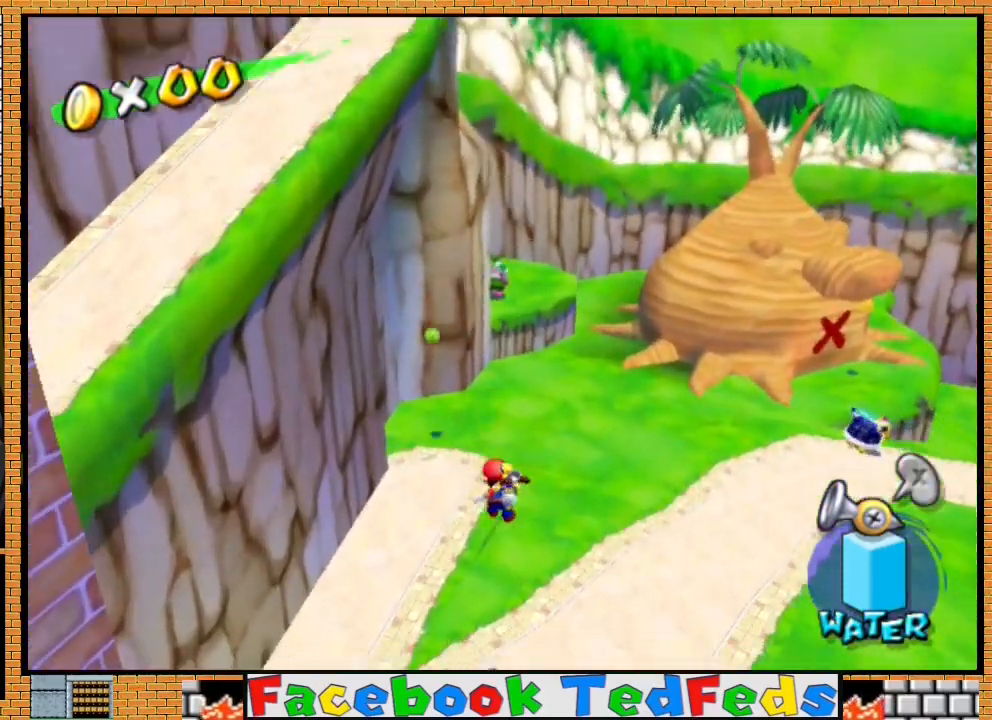
{"buttons": [], "left_stick": "up-right", "right_stick": "center", "events": []}
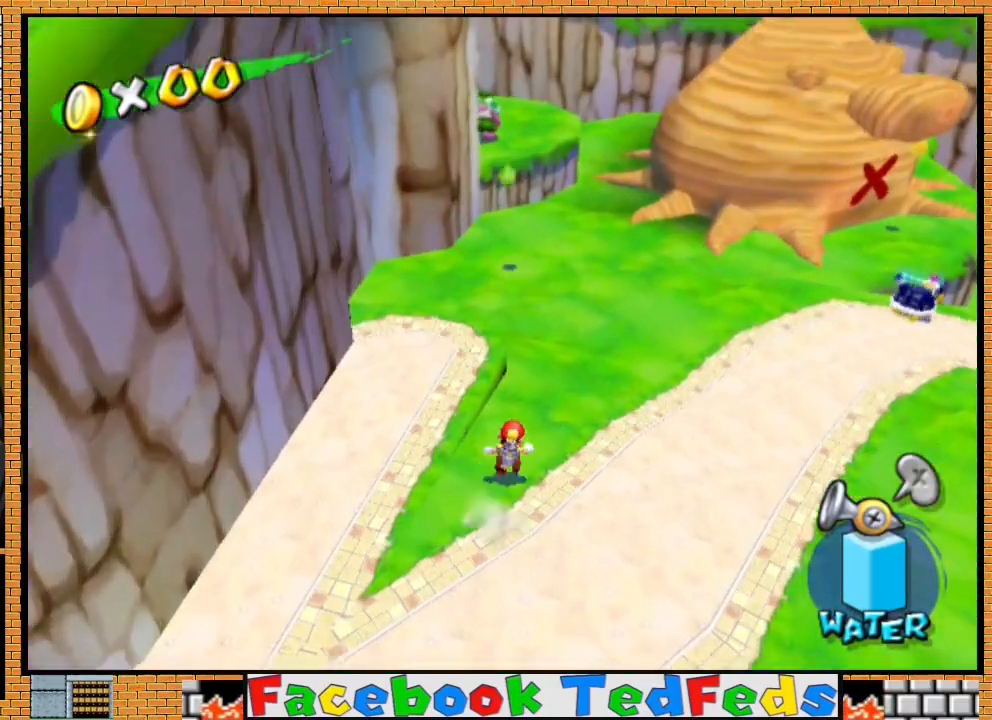
{"buttons": [], "left_stick": "up-right", "right_stick": "center", "events": []}
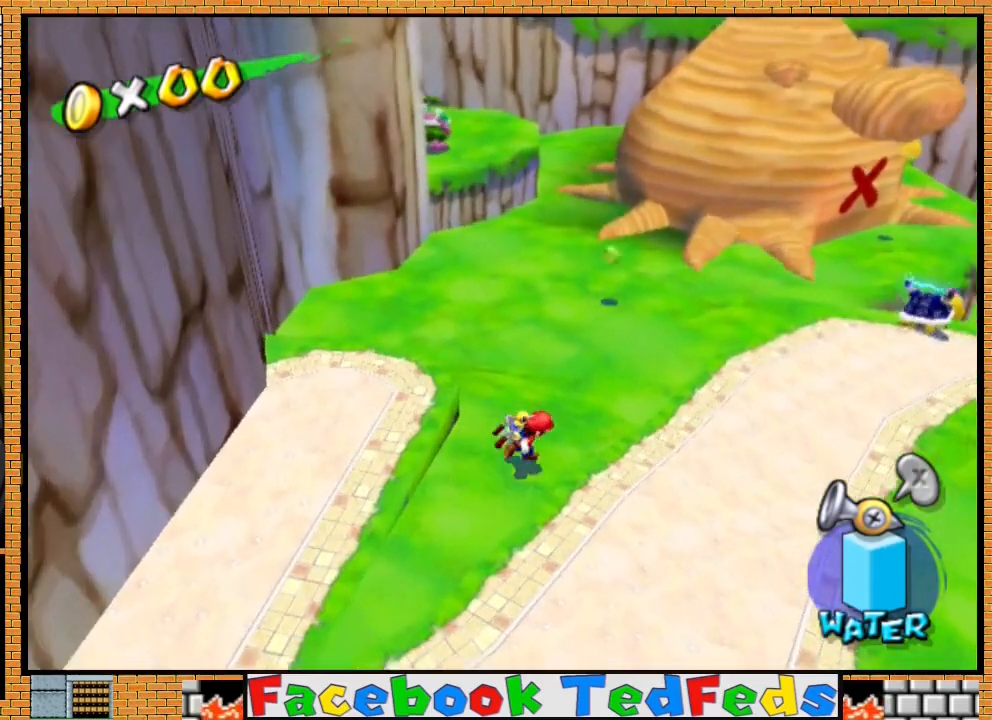
{"buttons": [], "left_stick": "right", "right_stick": "center", "events": [[233, "X", "down"], [333, "X", "up"], [500, "left_stick", "right"]]}
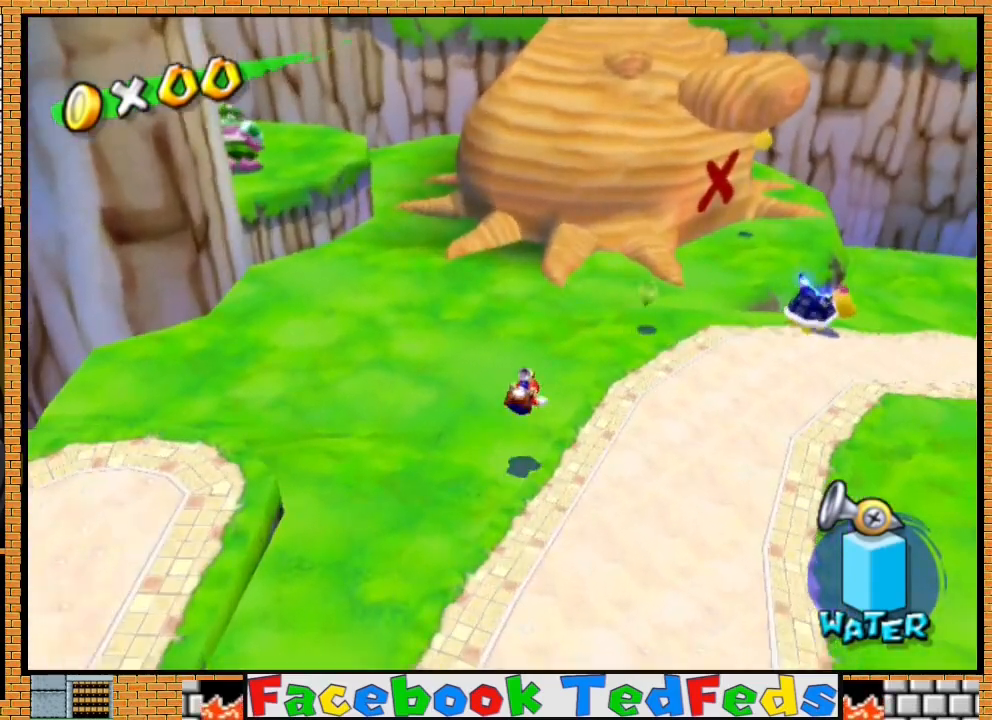
{"buttons": [], "left_stick": "down-right", "right_stick": "center", "events": [[200, "A", "down"], [233, "left_stick", "down-right"], [333, "A", "up"], [400, "A", "down"], [500, "A", "up"]]}